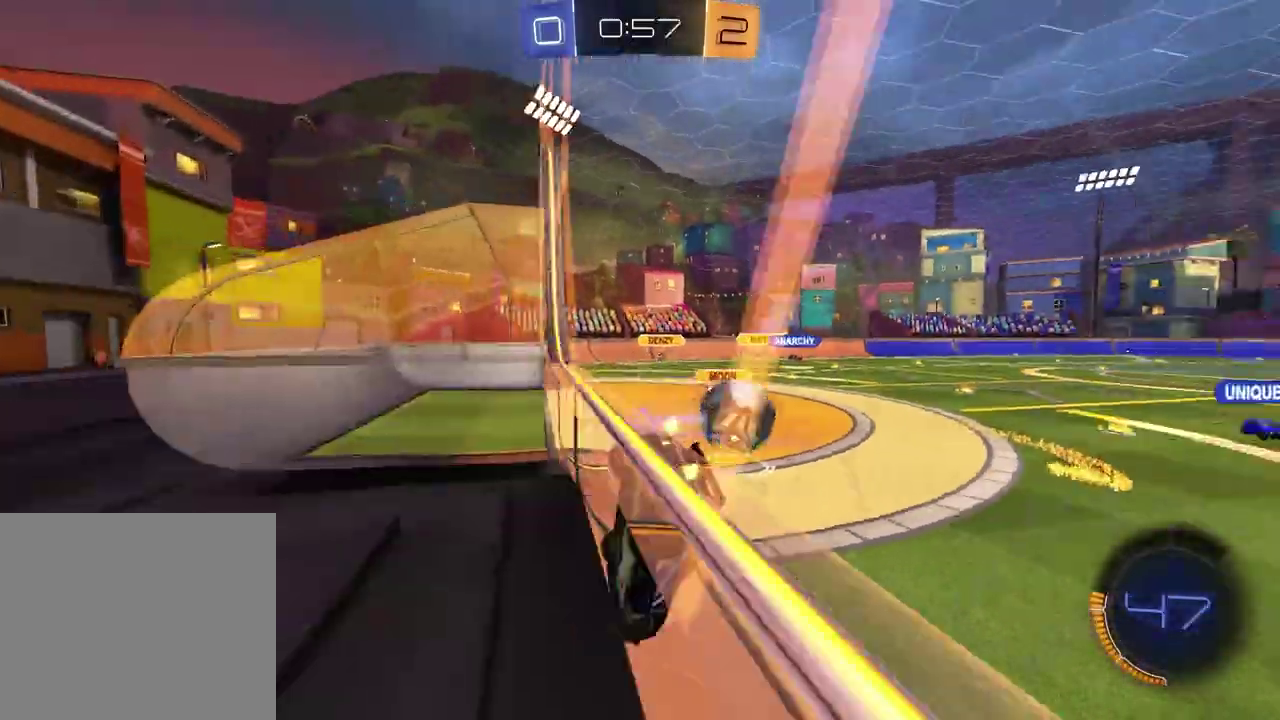
Gameplay with a controller (PlayStation layout); each line is a JSON object with the inputs held at the frame after it. "events" lists button and stick changes between this image and that frame as [ms after this image, input, new state], when the widget could be followed in between. Not read: L1 R1.
{"buttons": ["R2"], "left_stick": "right", "right_stick": "center", "events": [[50, "R2", "down"], [183, "left_stick", "center"], [350, "left_stick", "right"]]}
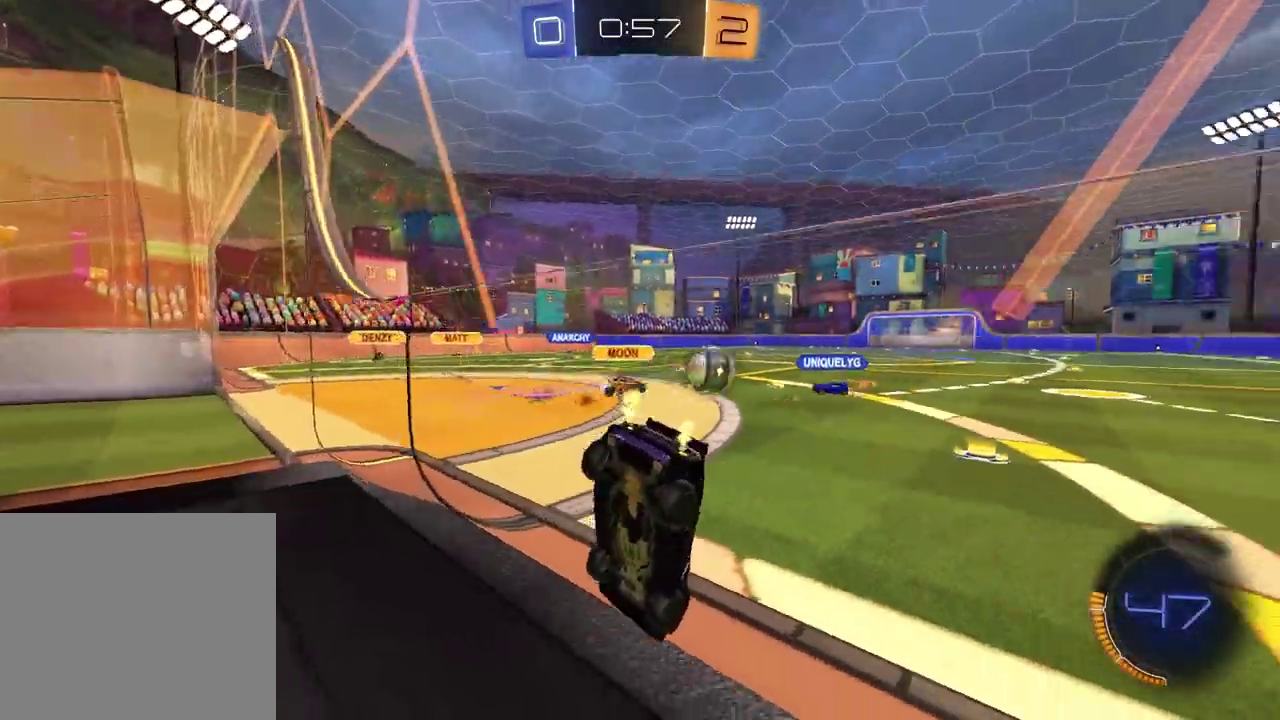
{"buttons": ["R2"], "left_stick": "center", "right_stick": "center", "events": [[483, "left_stick", "center"]]}
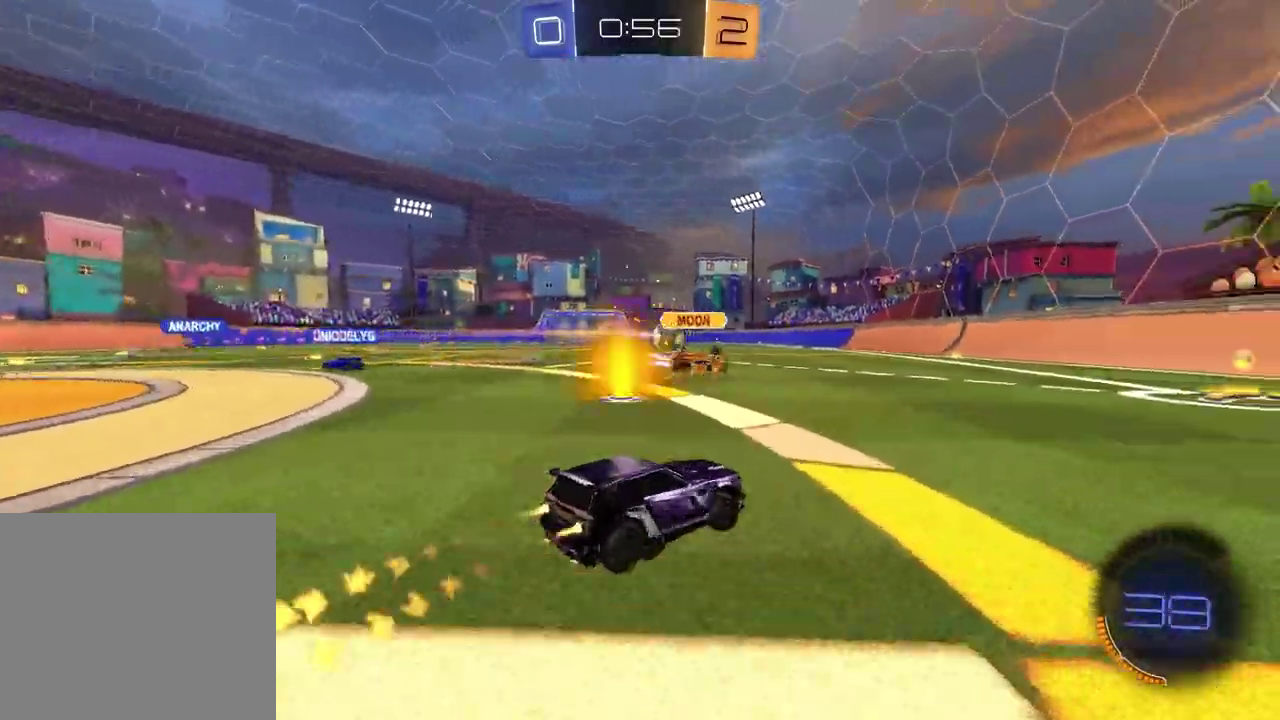
{"buttons": ["R2"], "left_stick": "down", "right_stick": "center", "events": [[133, "left_stick", "left"], [150, "CROSS", "down"], [217, "CROSS", "up"], [217, "left_stick", "down-left"], [267, "CROSS", "down"], [300, "left_stick", "right"], [350, "left_stick", "up-left"], [400, "CROSS", "up"], [450, "left_stick", "down"]]}
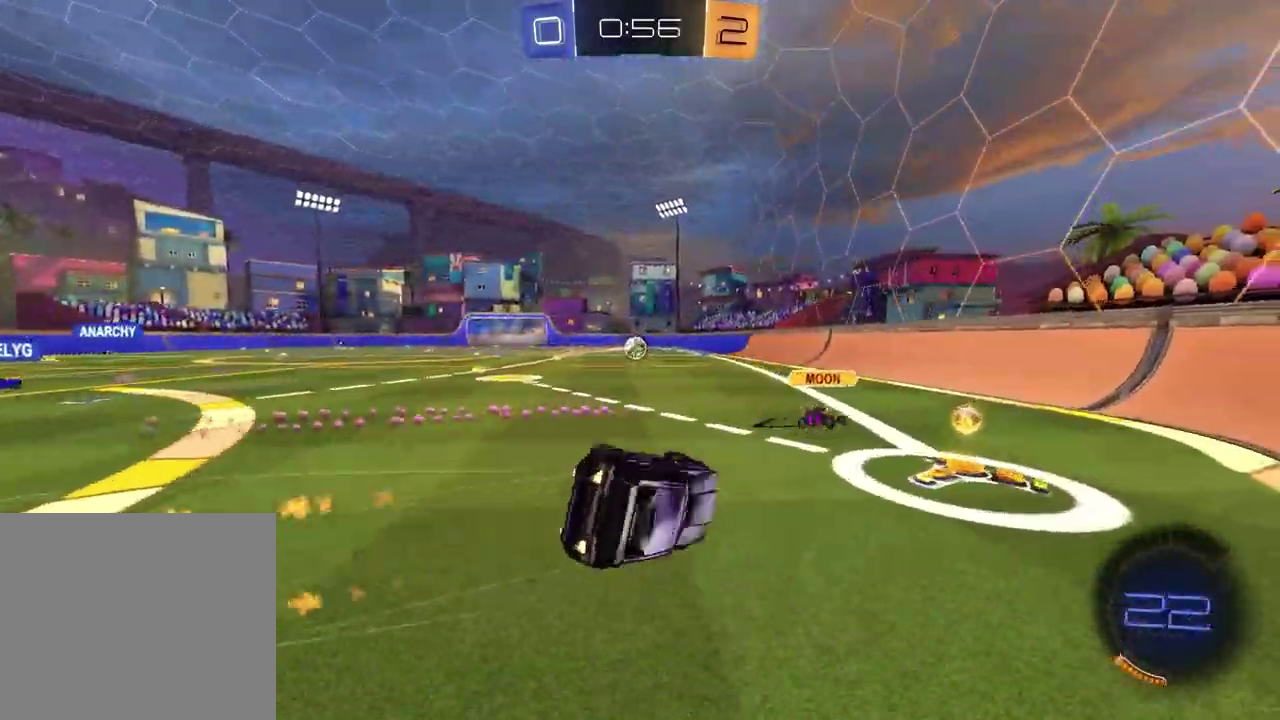
{"buttons": ["R2"], "left_stick": "center", "right_stick": "center", "events": [[117, "left_stick", "down-right"], [167, "left_stick", "up-left"], [183, "SQUARE", "down"], [367, "SQUARE", "up"], [400, "left_stick", "center"]]}
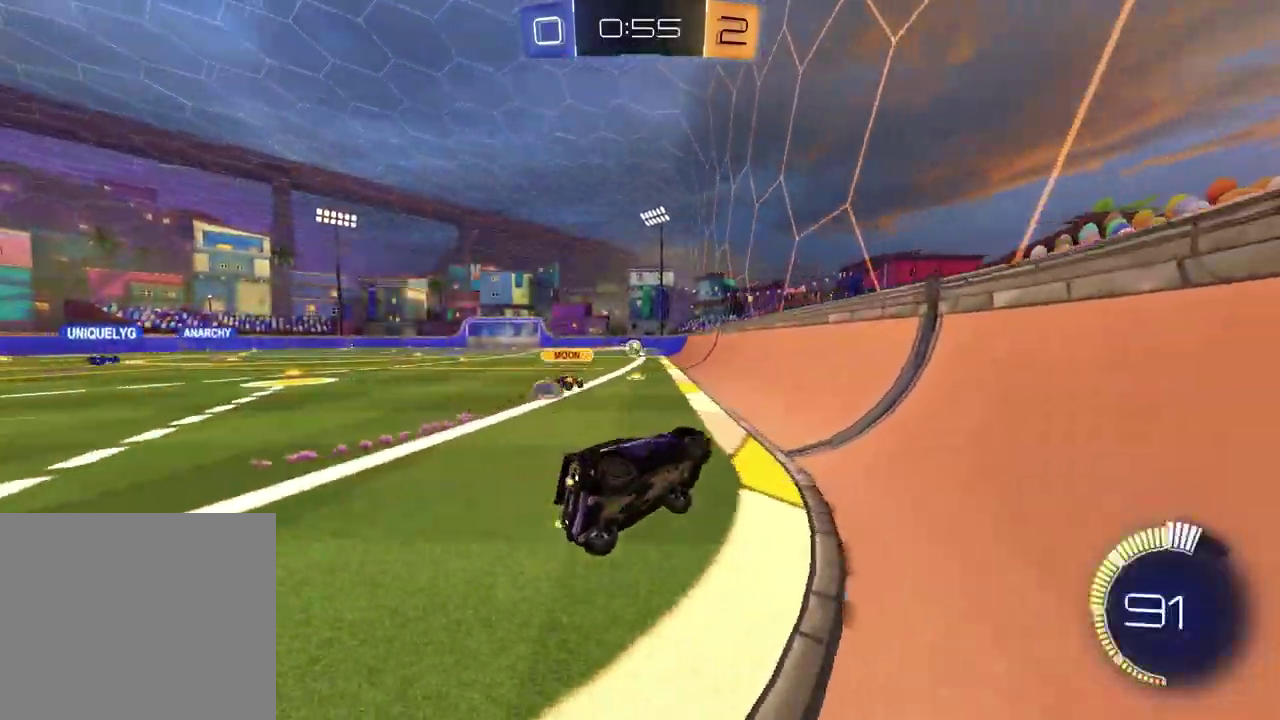
{"buttons": [], "left_stick": "right", "right_stick": "center", "events": [[233, "left_stick", "left"], [283, "CROSS", "down"], [317, "R2", "up"], [350, "CROSS", "up"], [383, "left_stick", "right"]]}
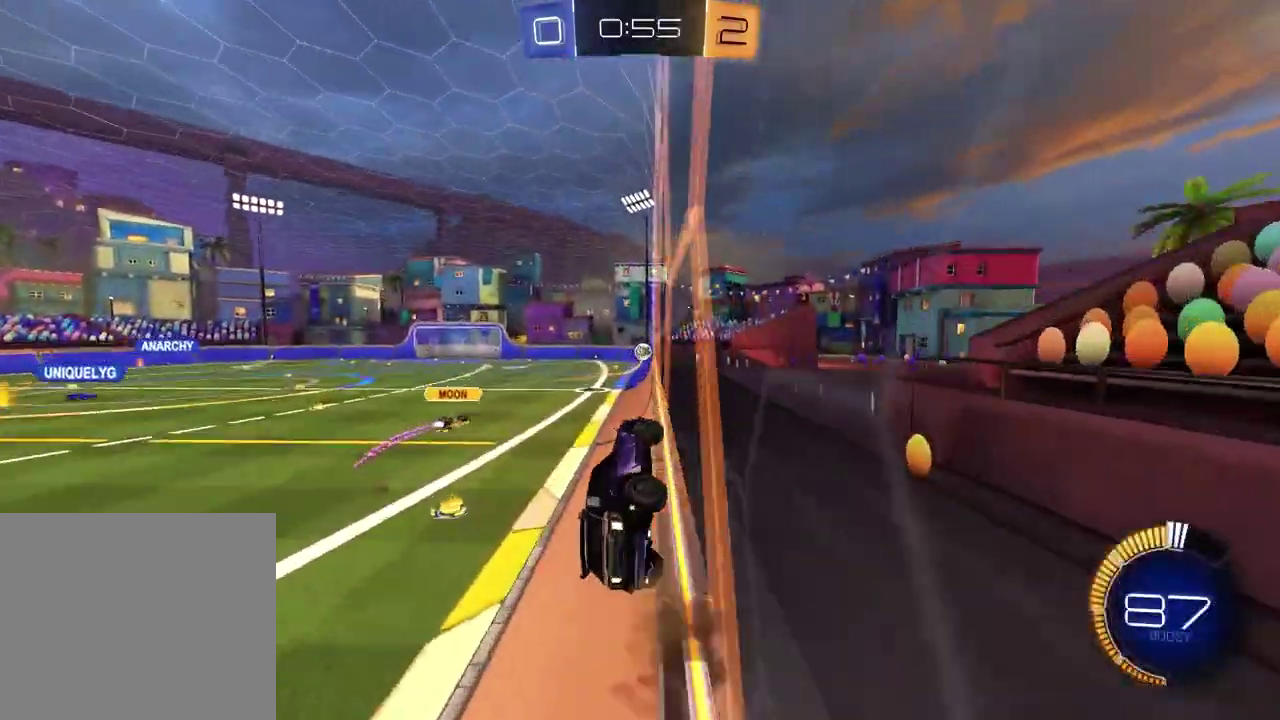
{"buttons": [], "left_stick": "right", "right_stick": "center", "events": [[67, "CROSS", "down"], [117, "CROSS", "up"], [183, "CROSS", "down"], [233, "CROSS", "up"]]}
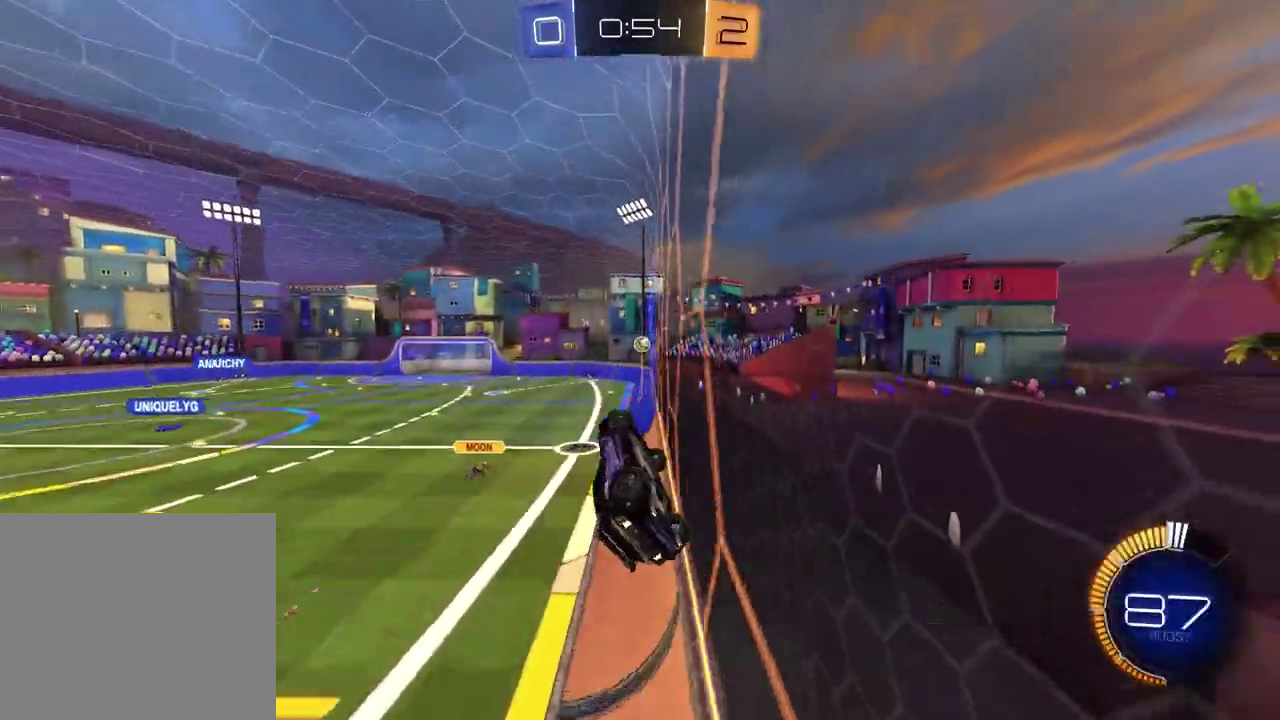
{"buttons": [], "left_stick": "center", "right_stick": "center", "events": [[200, "CROSS", "down"], [283, "CROSS", "up"], [400, "left_stick", "center"]]}
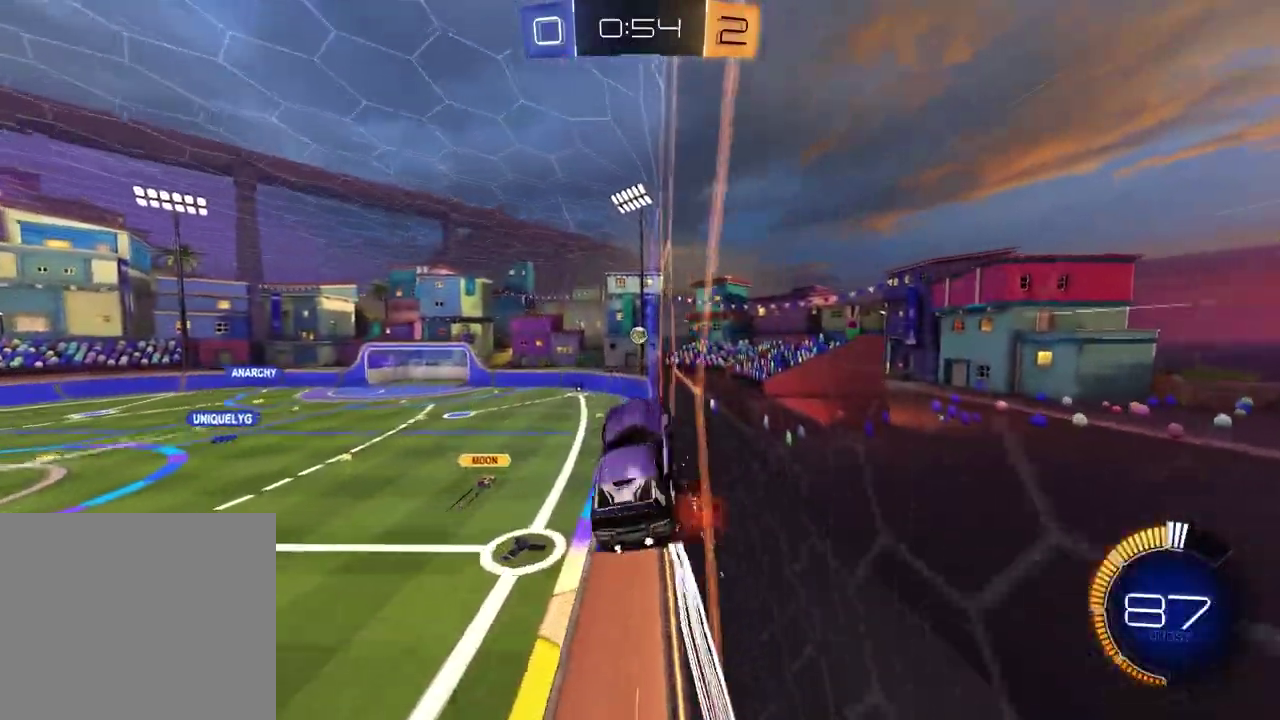
{"buttons": ["SQUARE"], "left_stick": "down", "right_stick": "center", "events": [[217, "SQUARE", "down"], [233, "R2", "down"], [250, "left_stick", "down"], [500, "R2", "up"]]}
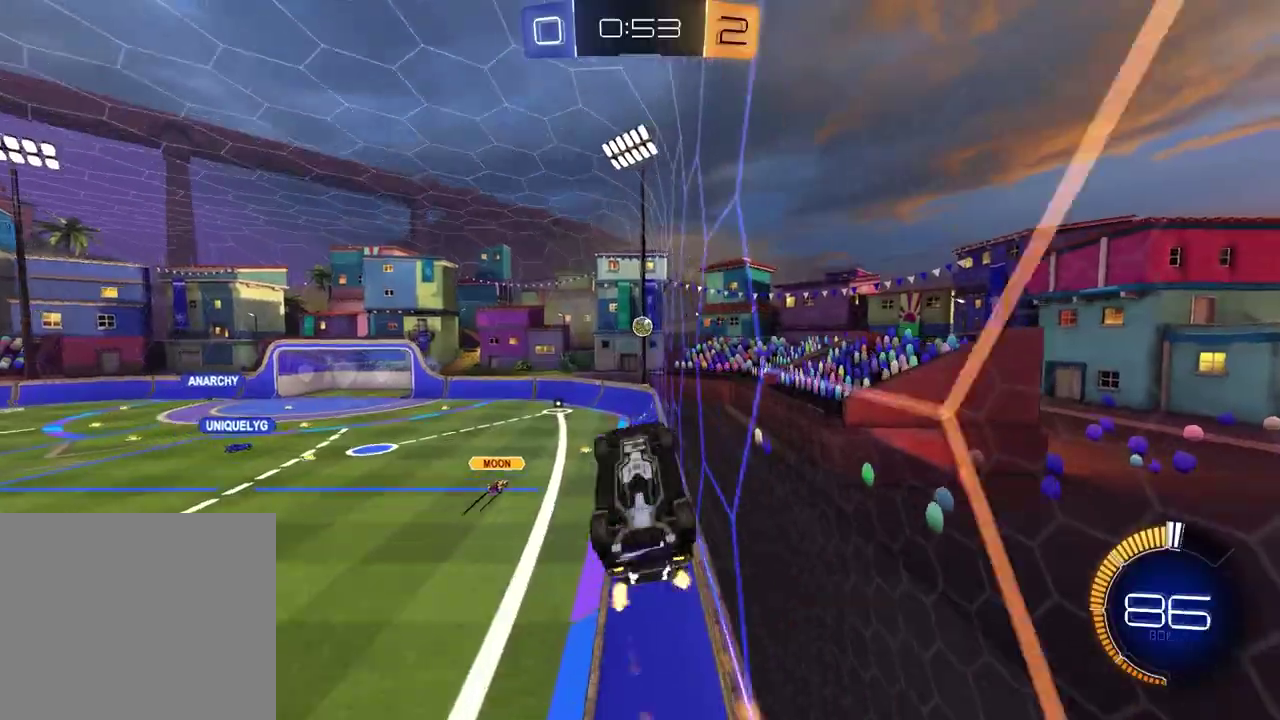
{"buttons": [], "left_stick": "center", "right_stick": "center", "events": [[333, "left_stick", "up"], [400, "SQUARE", "up"], [417, "left_stick", "up-right"], [467, "left_stick", "center"]]}
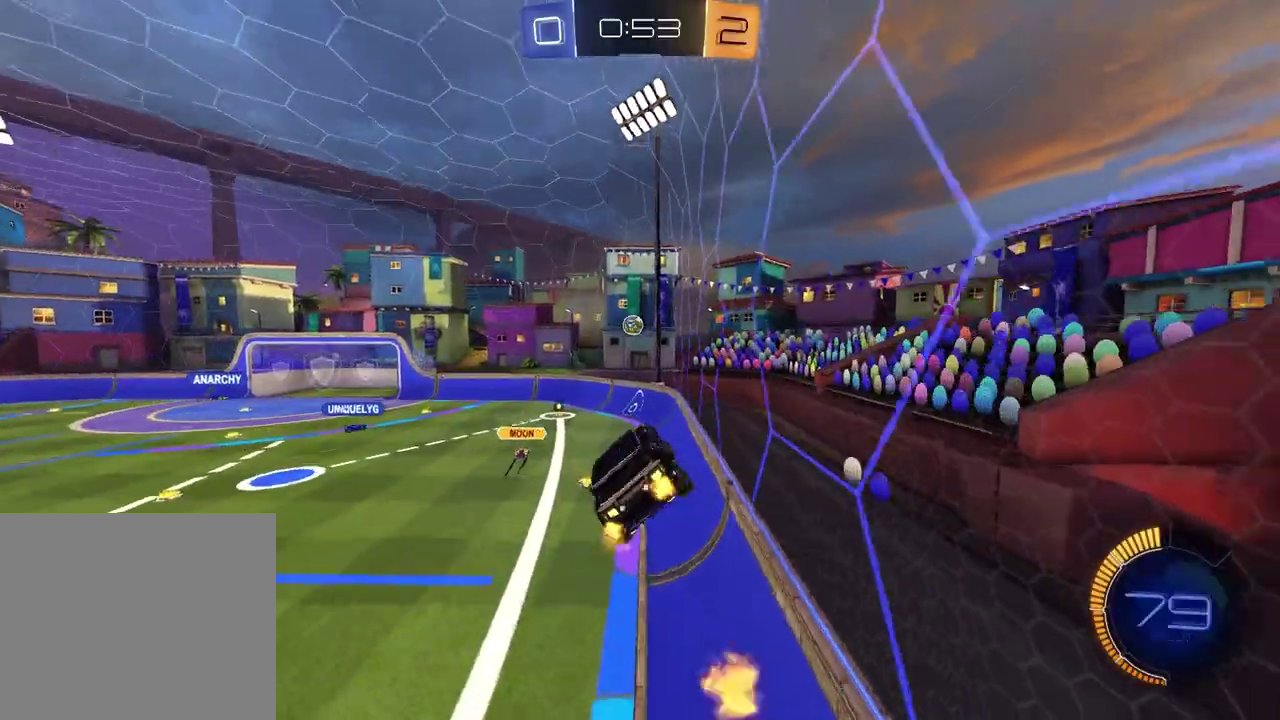
{"buttons": ["R2"], "left_stick": "center", "right_stick": "center", "events": [[100, "R2", "down"]]}
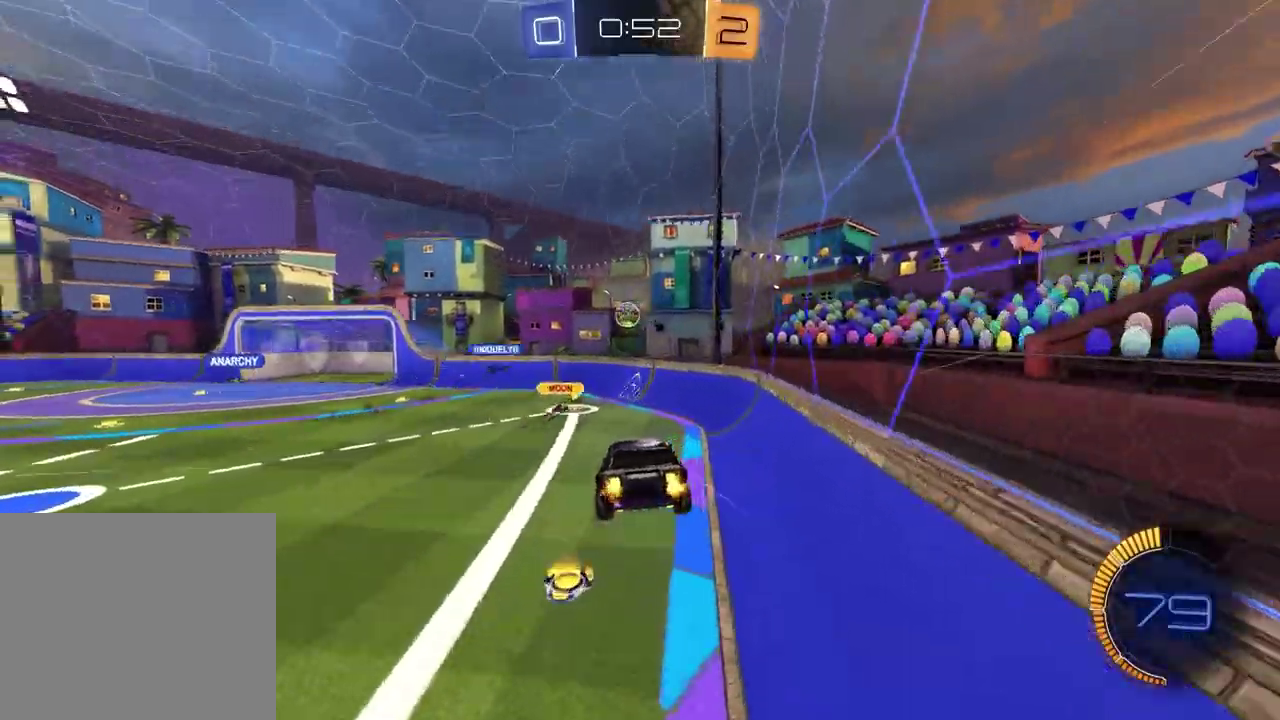
{"buttons": ["R2"], "left_stick": "center", "right_stick": "center", "events": [[217, "left_stick", "left"], [333, "left_stick", "center"]]}
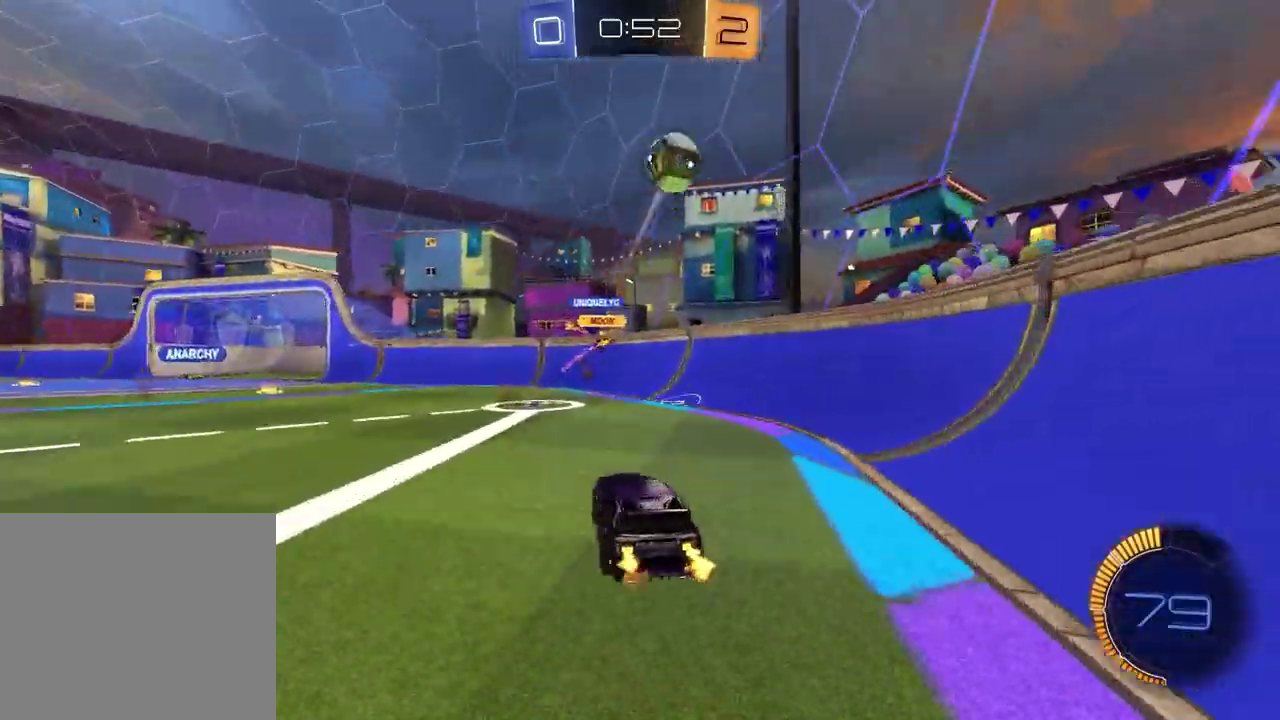
{"buttons": ["R2"], "left_stick": "center", "right_stick": "center", "events": [[67, "TRIANGLE", "down"], [183, "TRIANGLE", "up"]]}
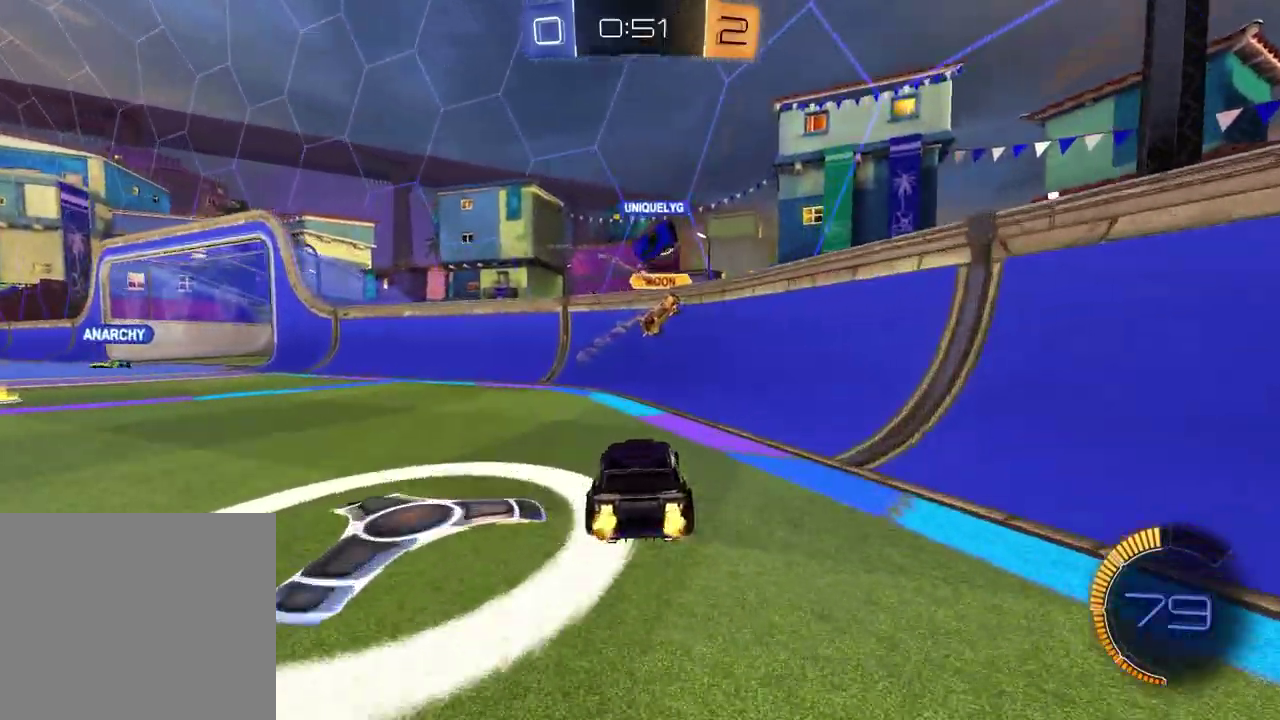
{"buttons": ["TRIANGLE", "R2"], "left_stick": "left", "right_stick": "center", "events": [[167, "left_stick", "right"], [433, "TRIANGLE", "down"], [500, "left_stick", "left"]]}
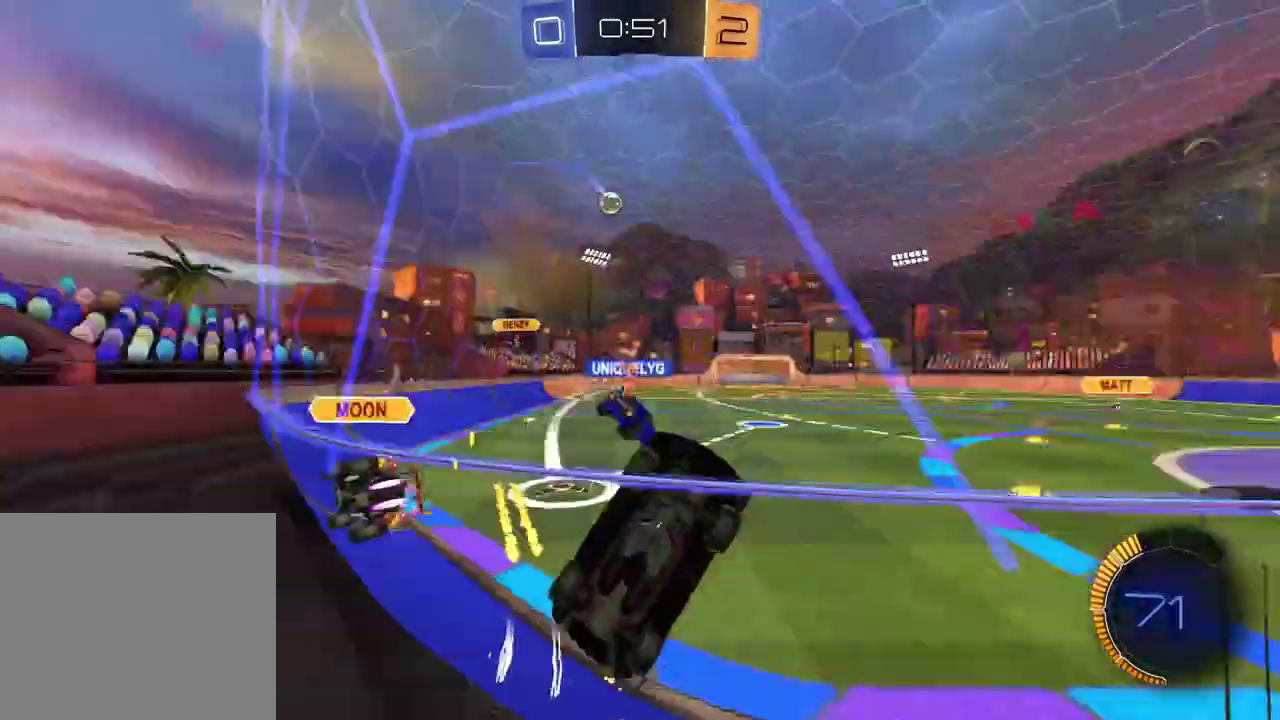
{"buttons": ["R2"], "left_stick": "left", "right_stick": "center", "events": [[50, "TRIANGLE", "up"]]}
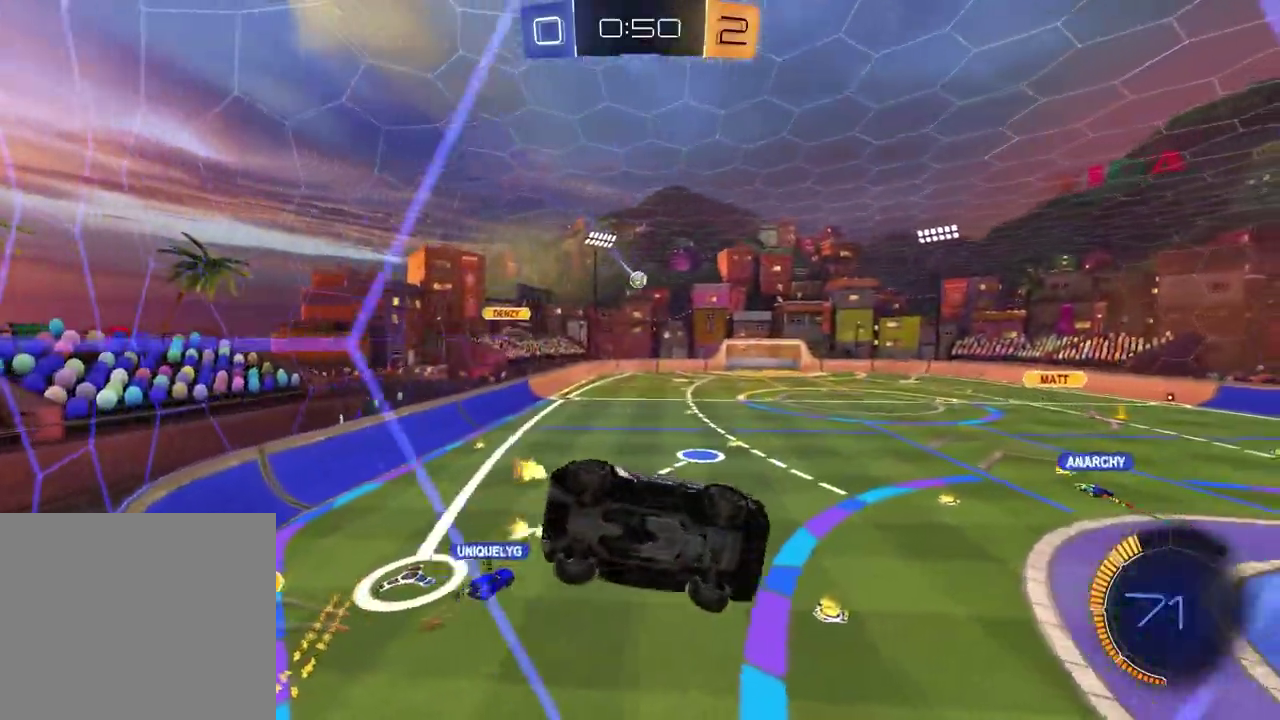
{"buttons": ["R2"], "left_stick": "left", "right_stick": "center", "events": []}